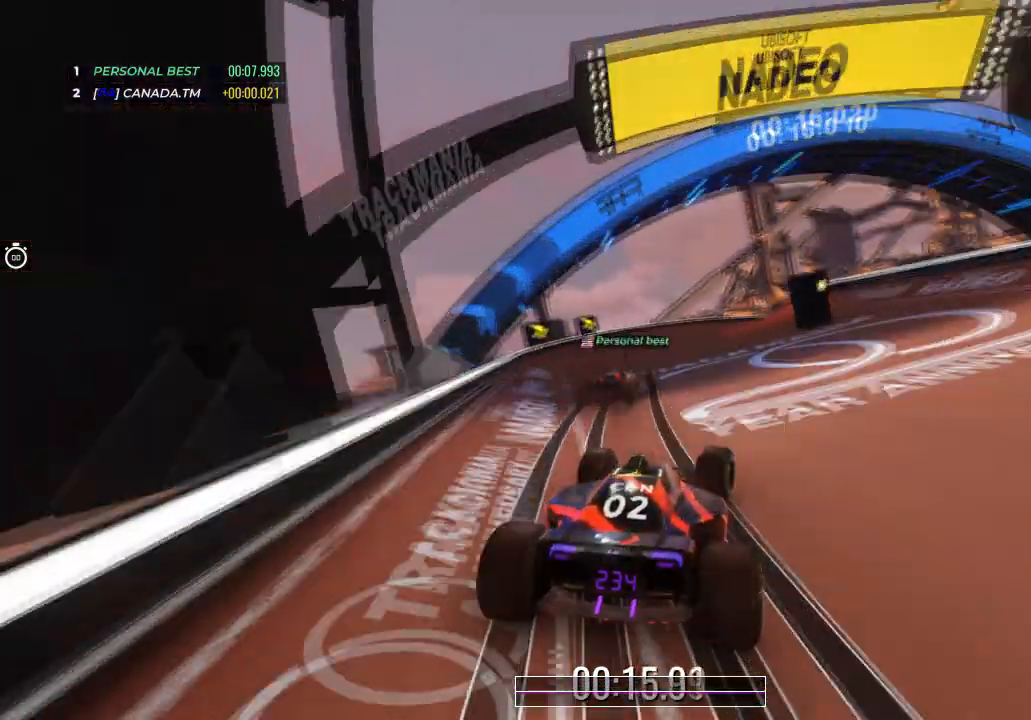
Gameplay with keyboard; each line is a JSON object with the keys held at the frame after it. "events" lists presses ("down") and releases ("up") of "down", "left", "right" and "up" between this image and that frame as [ms after this image, input, new state], when the widget could be followed in between. No other keys are recorded. Mouse input is not recorded.
{"keys": ["right", "up"], "events": [[301, "right", "up"], [367, "right", "down"]]}
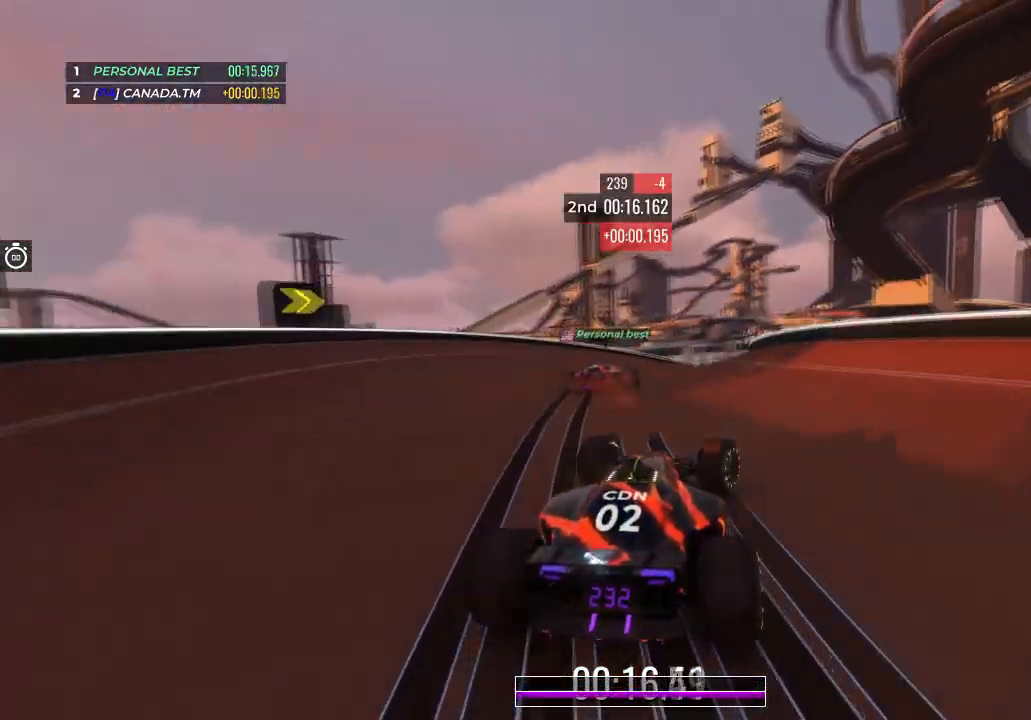
{"keys": ["right", "up"], "events": [[100, "right", "up"], [233, "right", "down"], [333, "right", "up"], [500, "right", "down"]]}
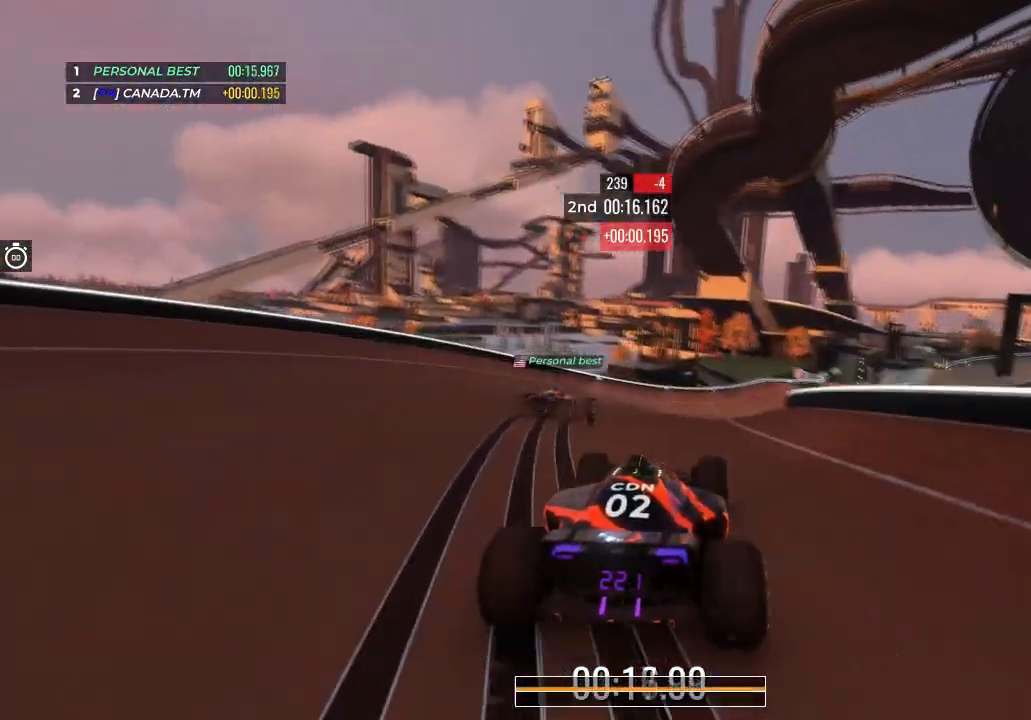
{"keys": ["up"], "events": [[134, "right", "up"], [234, "right", "down"], [367, "right", "up"]]}
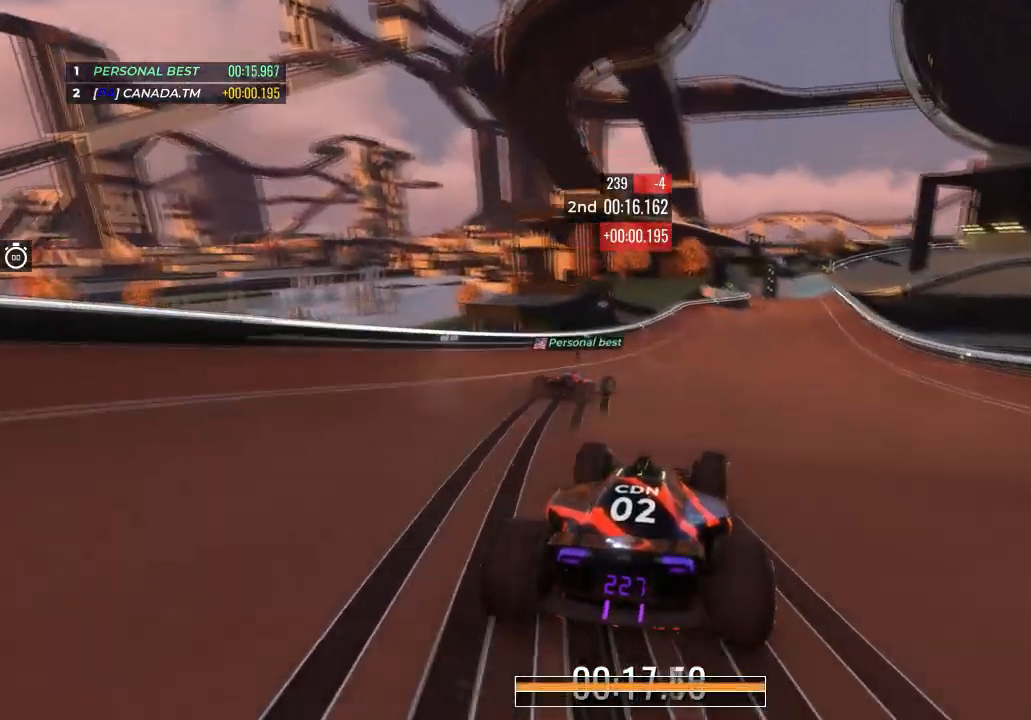
{"keys": ["up"], "events": [[33, "right", "down"], [233, "right", "up"], [300, "right", "down"], [467, "right", "up"]]}
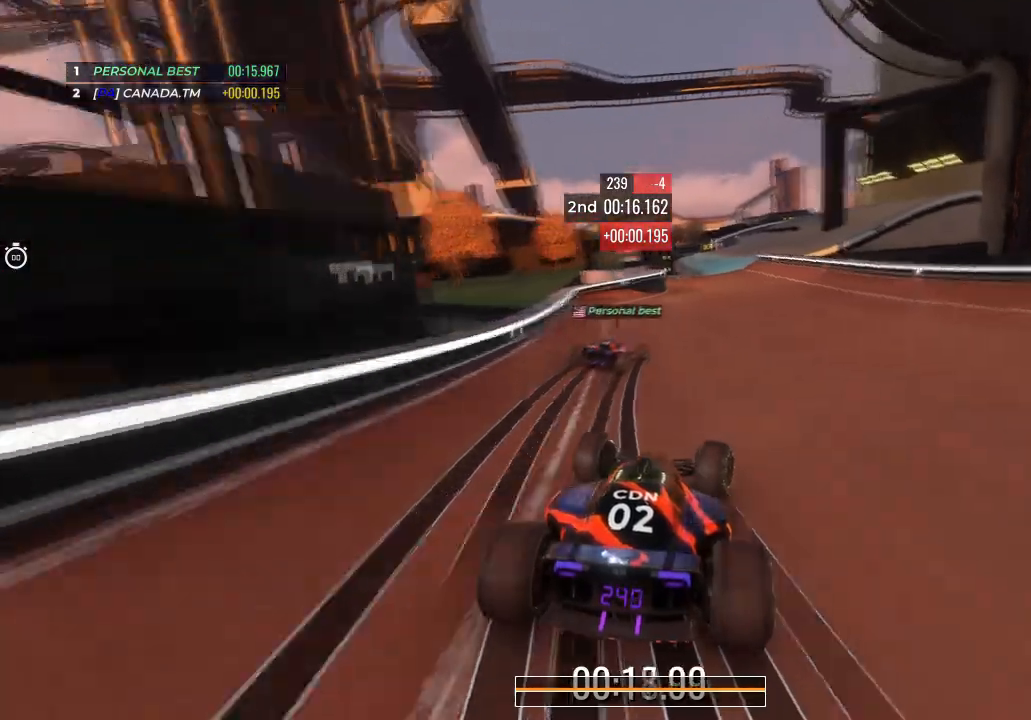
{"keys": ["up"], "events": [[67, "right", "down"], [167, "right", "up"], [367, "right", "down"], [467, "right", "up"]]}
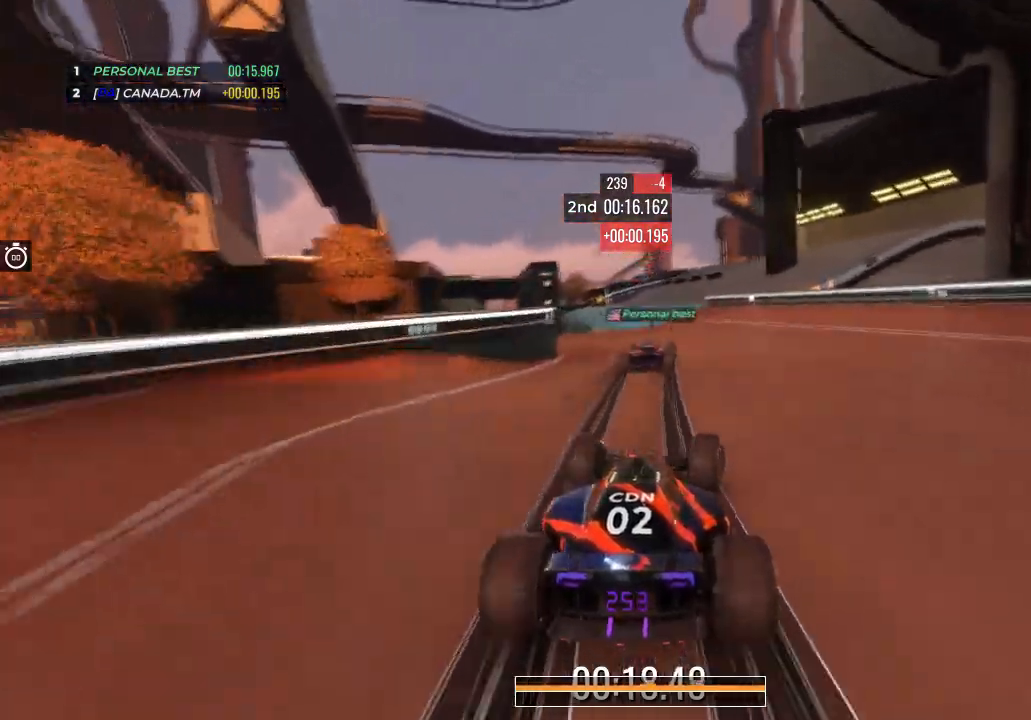
{"keys": ["left", "up"], "events": [[167, "left", "down"], [267, "left", "up"], [400, "left", "down"]]}
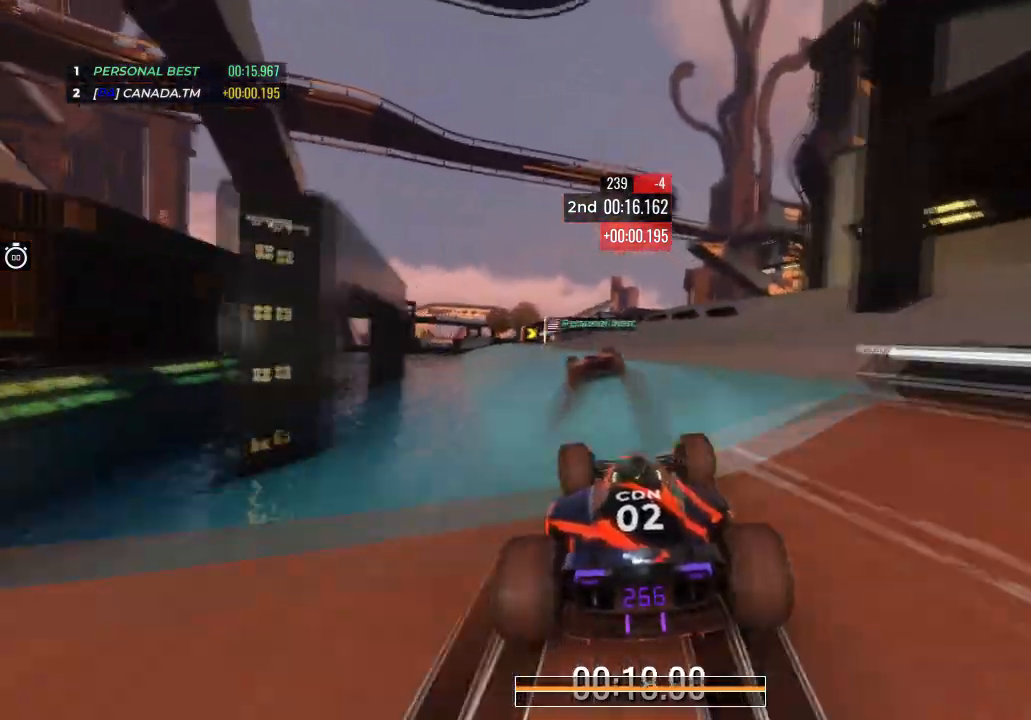
{"keys": ["right", "up"], "events": [[167, "left", "up"], [401, "right", "down"]]}
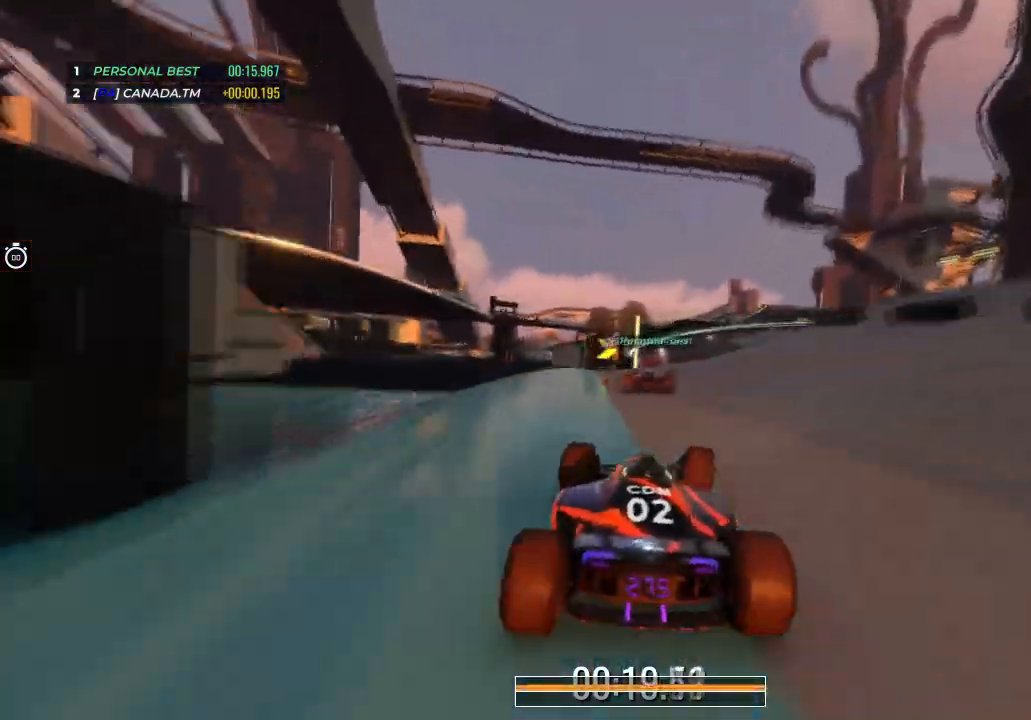
{"keys": ["right", "up"], "events": []}
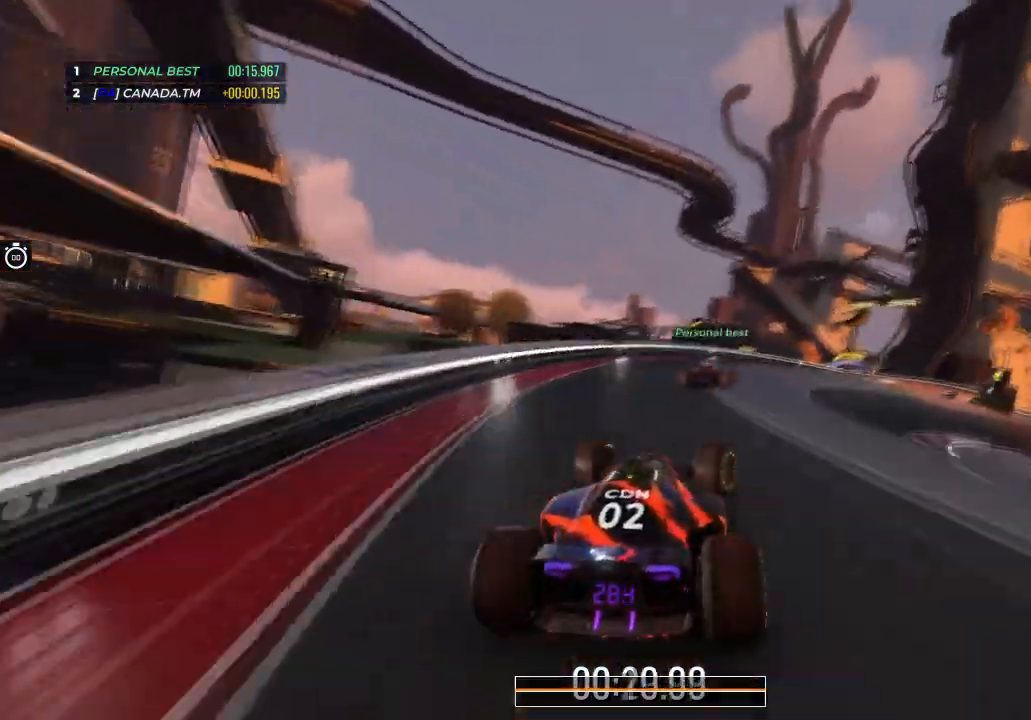
{"keys": ["right", "up"], "events": []}
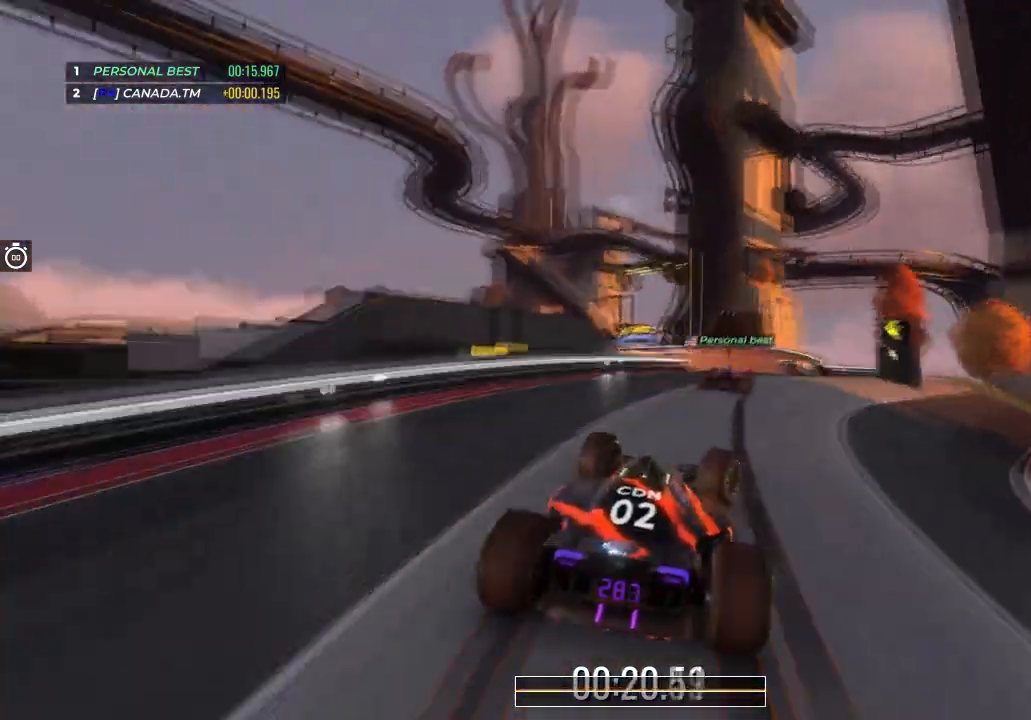
{"keys": ["left", "up"], "events": [[100, "right", "up"], [267, "left", "down"]]}
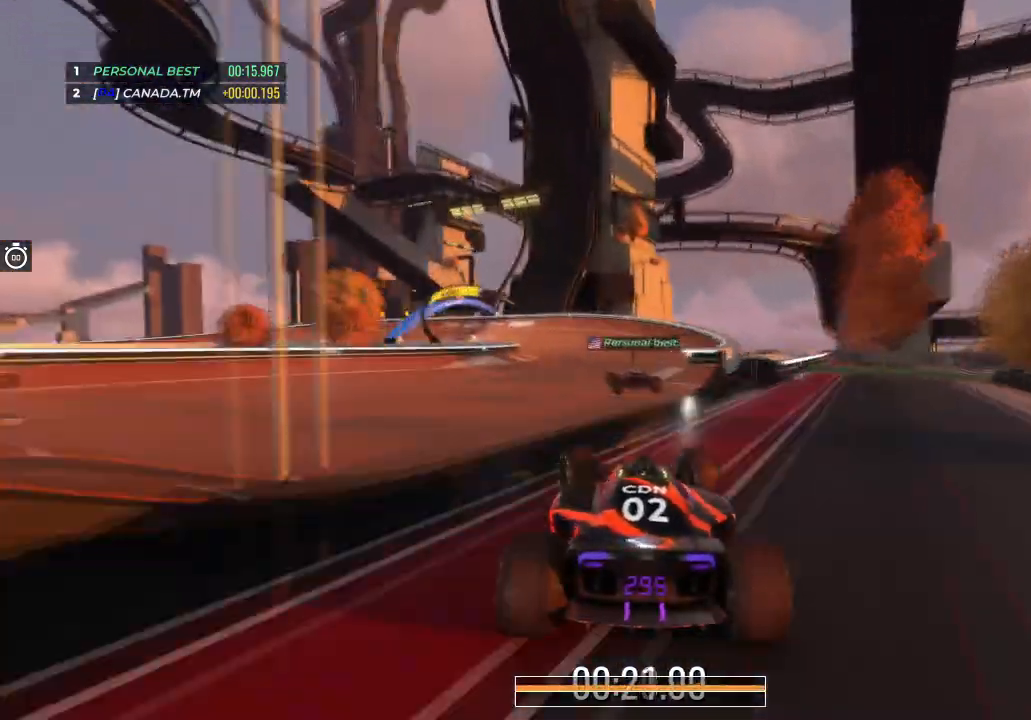
{"keys": ["left", "up"], "events": []}
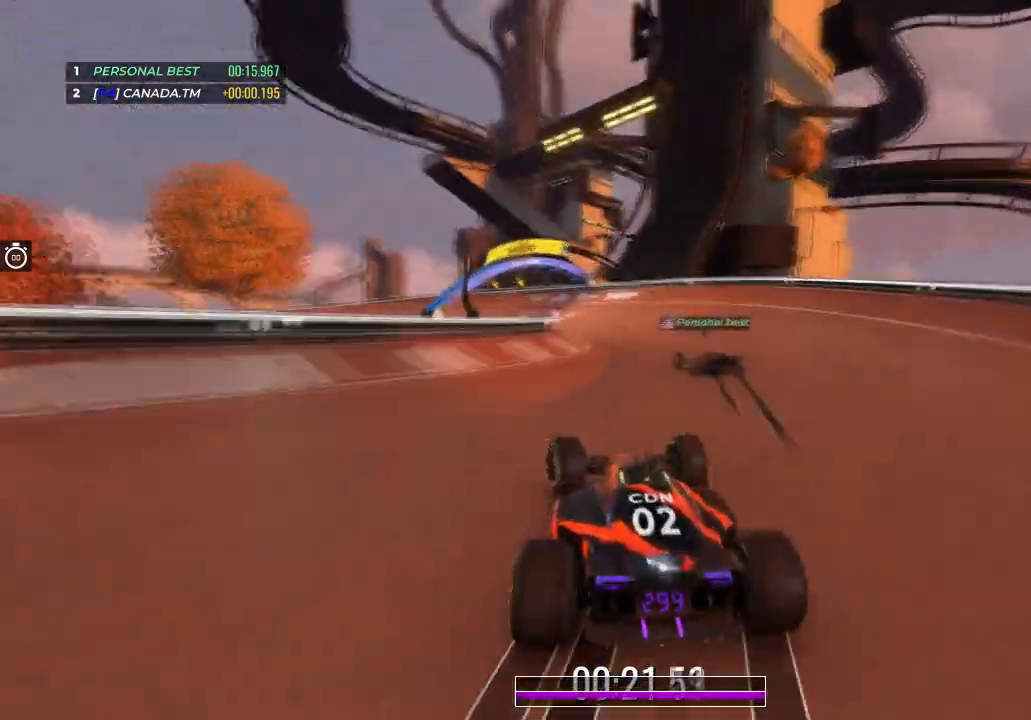
{"keys": ["left", "up"], "events": [[167, "left", "up"], [233, "left", "down"], [400, "left", "up"], [467, "left", "down"]]}
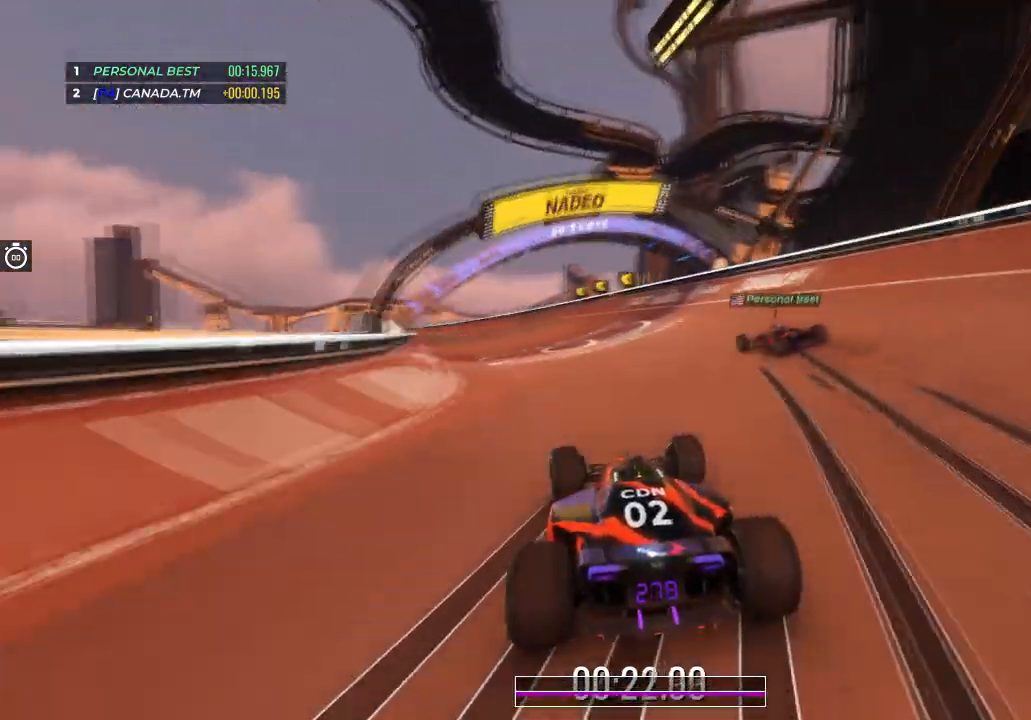
{"keys": ["left", "up"], "events": [[234, "left", "up"], [301, "left", "down"]]}
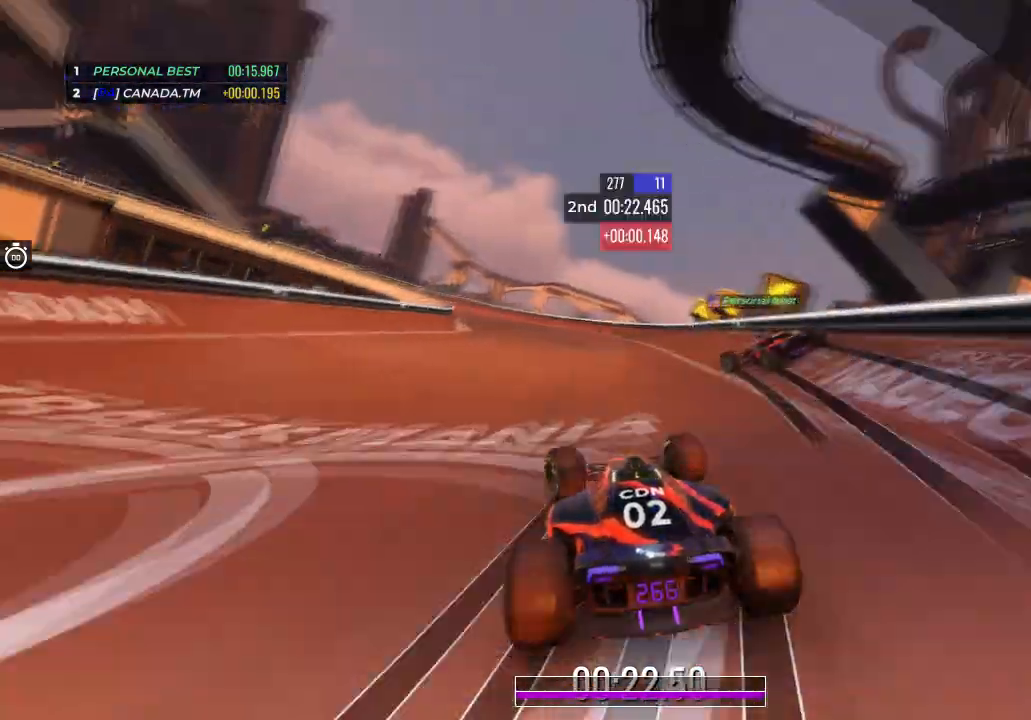
{"keys": ["left", "up"], "events": []}
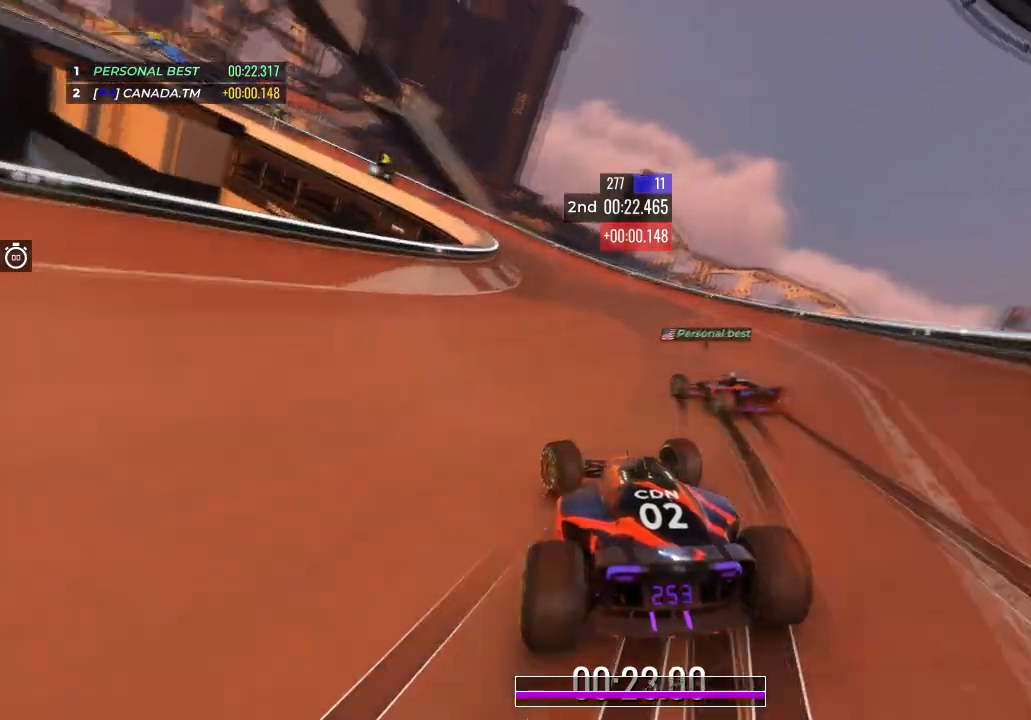
{"keys": ["left", "up"], "events": [[301, "left", "up"], [401, "left", "down"]]}
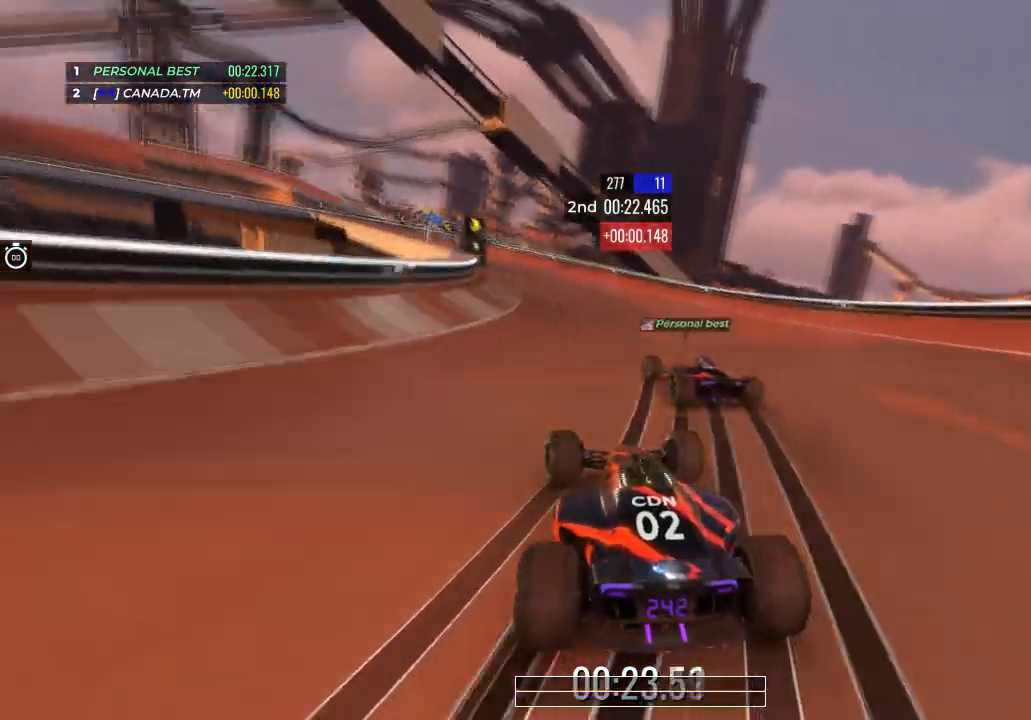
{"keys": ["up"], "events": [[33, "left", "up"], [100, "left", "down"], [467, "left", "up"]]}
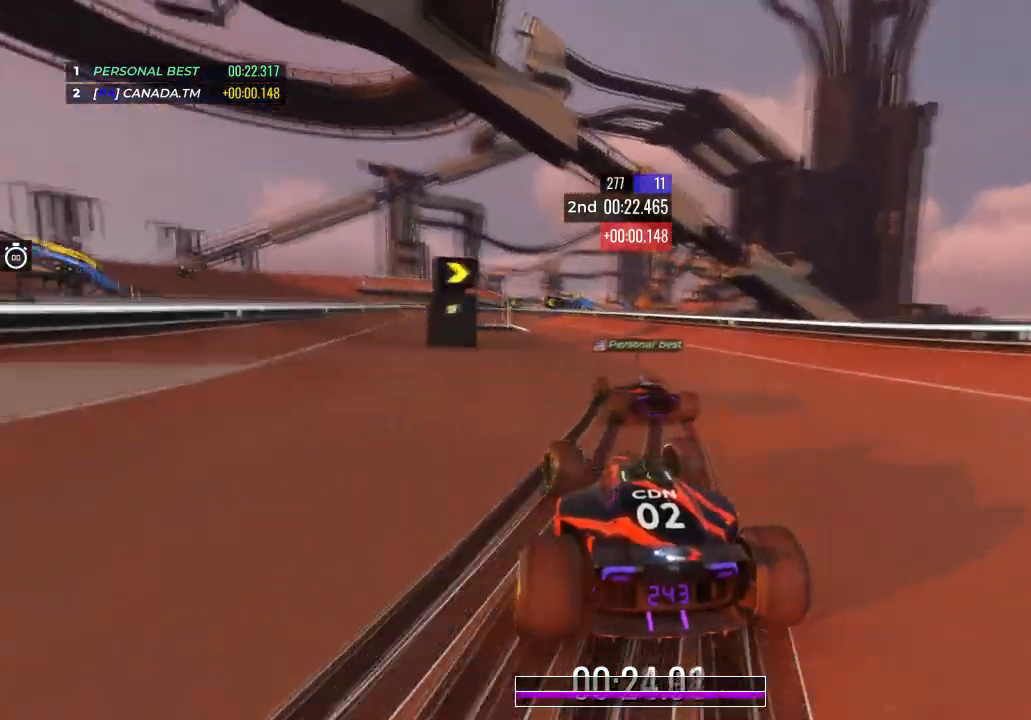
{"keys": ["left", "up"], "events": [[67, "left", "down"], [267, "left", "up"], [367, "left", "down"]]}
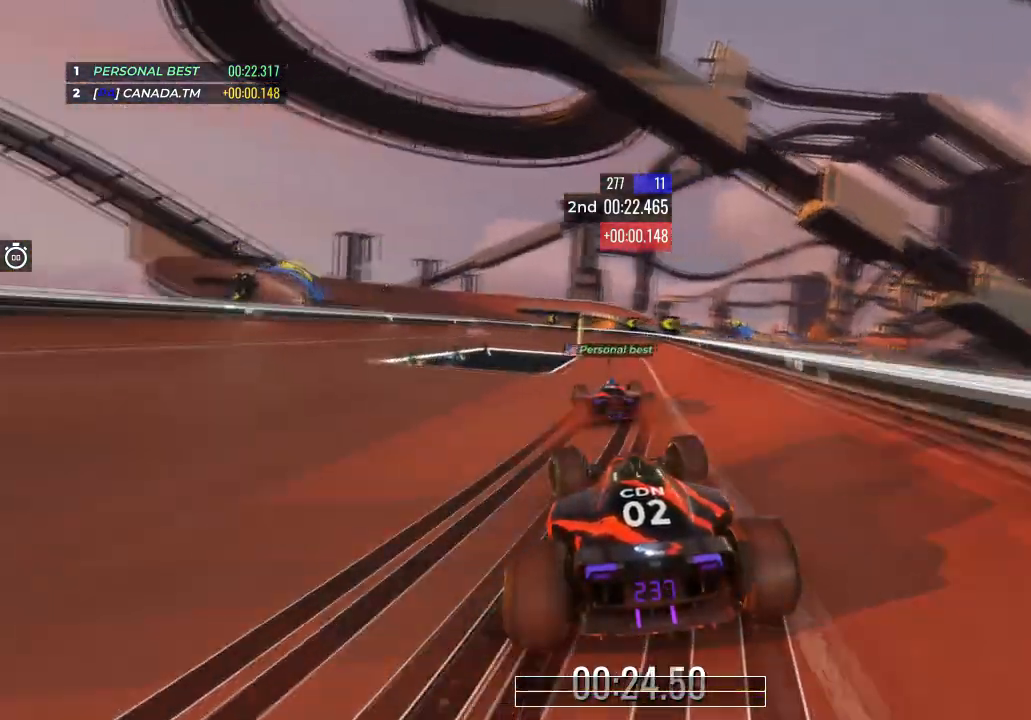
{"keys": ["left", "up"], "events": [[33, "left", "up"], [67, "left", "down"]]}
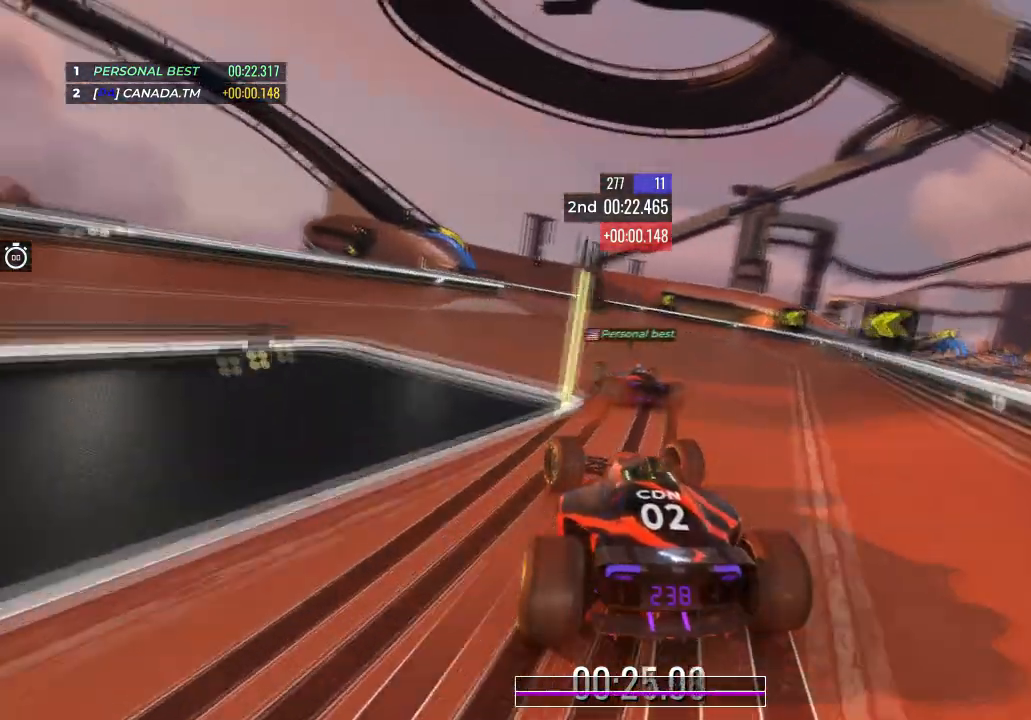
{"keys": ["up"], "events": [[201, "left", "up"]]}
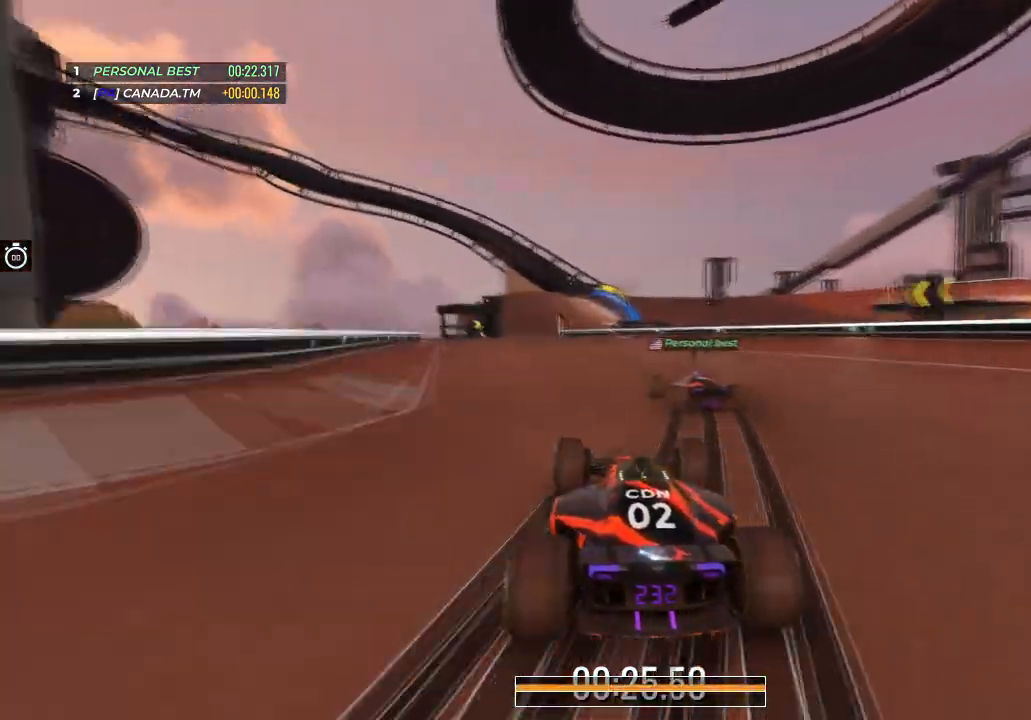
{"keys": ["up"], "events": [[133, "left", "down"], [367, "left", "up"]]}
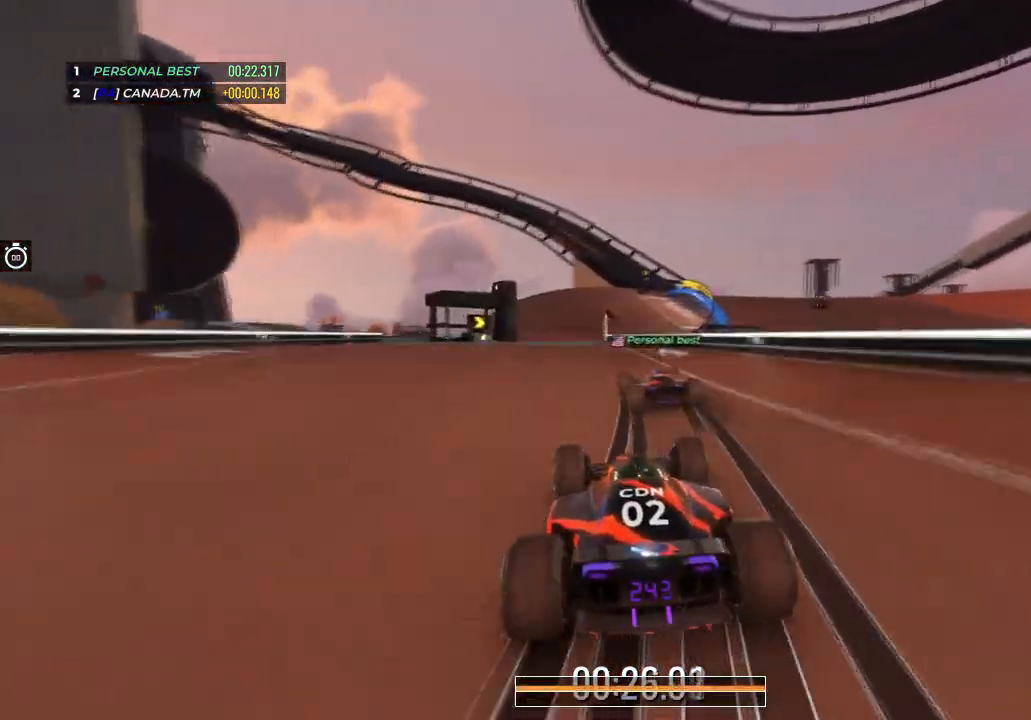
{"keys": ["right", "up"], "events": [[34, "left", "down"], [234, "left", "up"], [434, "right", "down"]]}
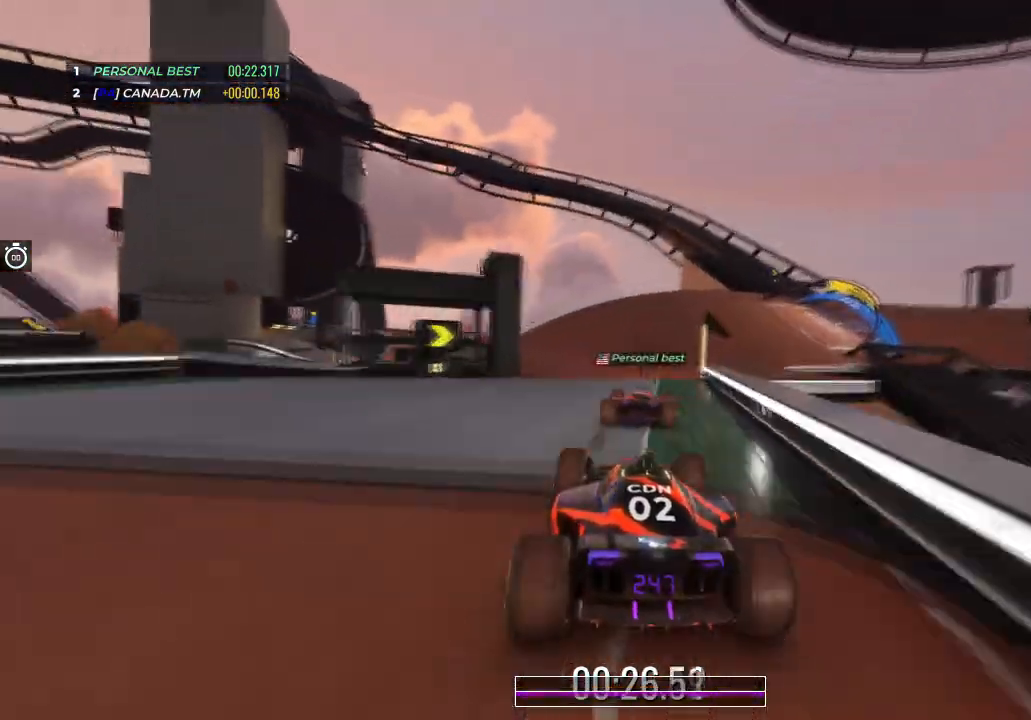
{"keys": ["right", "up"], "events": []}
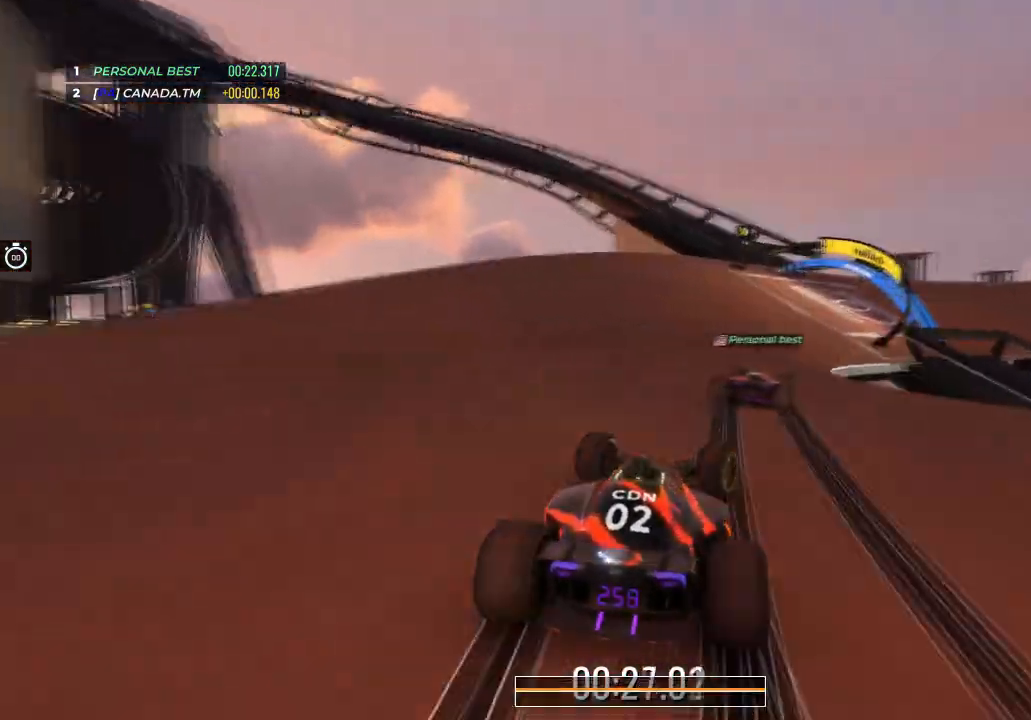
{"keys": ["right", "up"], "events": []}
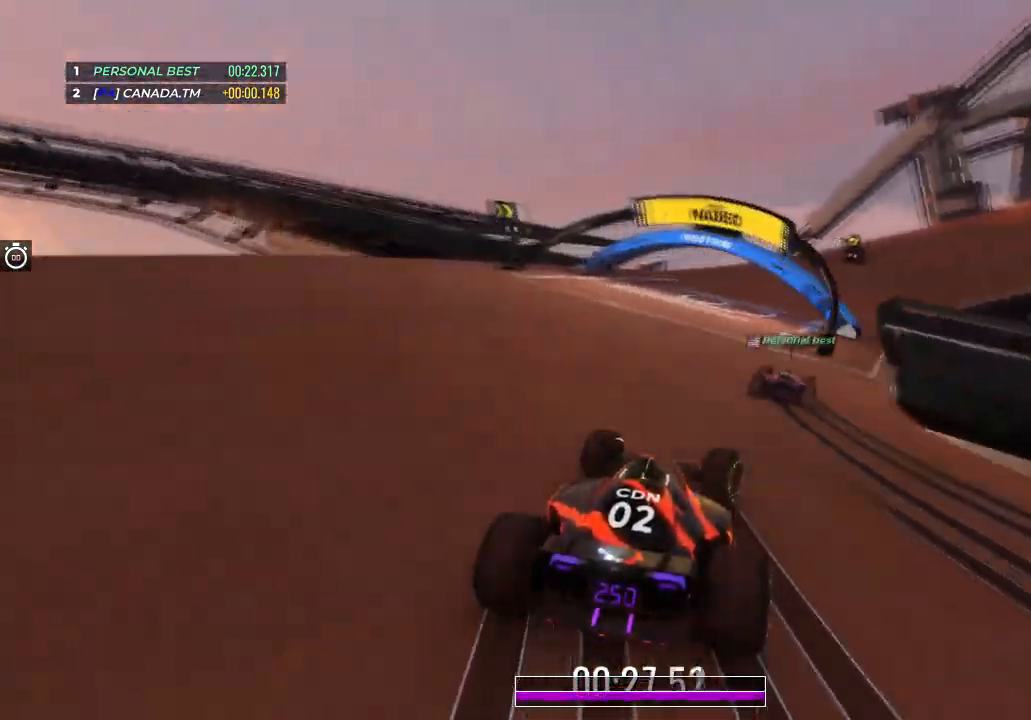
{"keys": ["right", "up"], "events": [[167, "right", "up"], [233, "right", "down"]]}
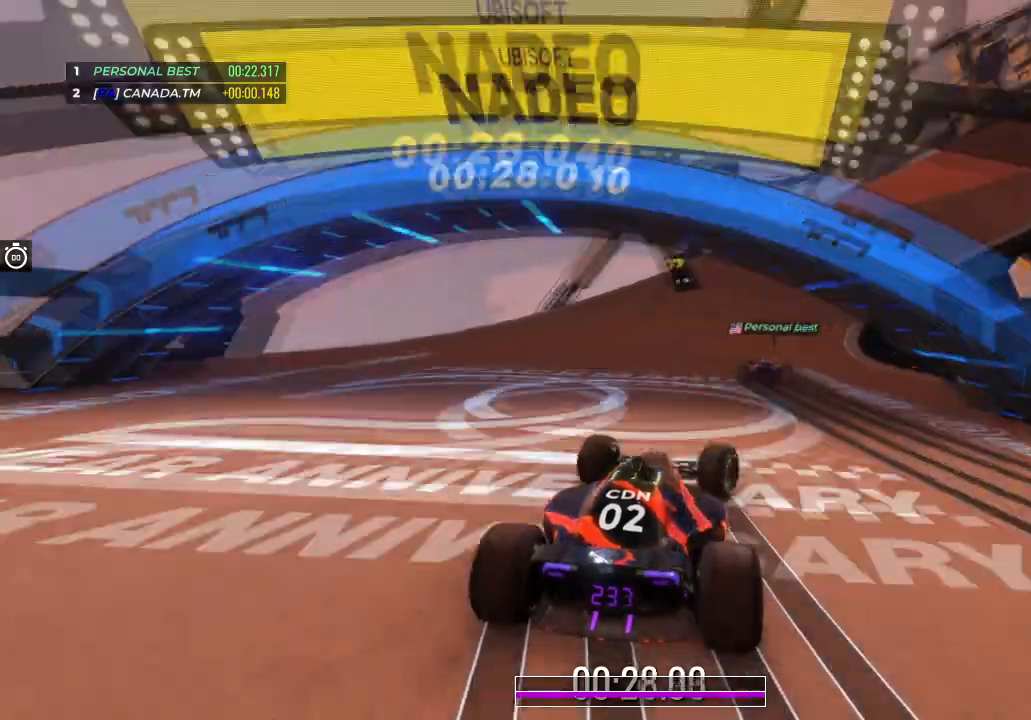
{"keys": ["right", "up"], "events": [[67, "right", "up"], [134, "right", "down"], [301, "right", "up"], [401, "right", "down"]]}
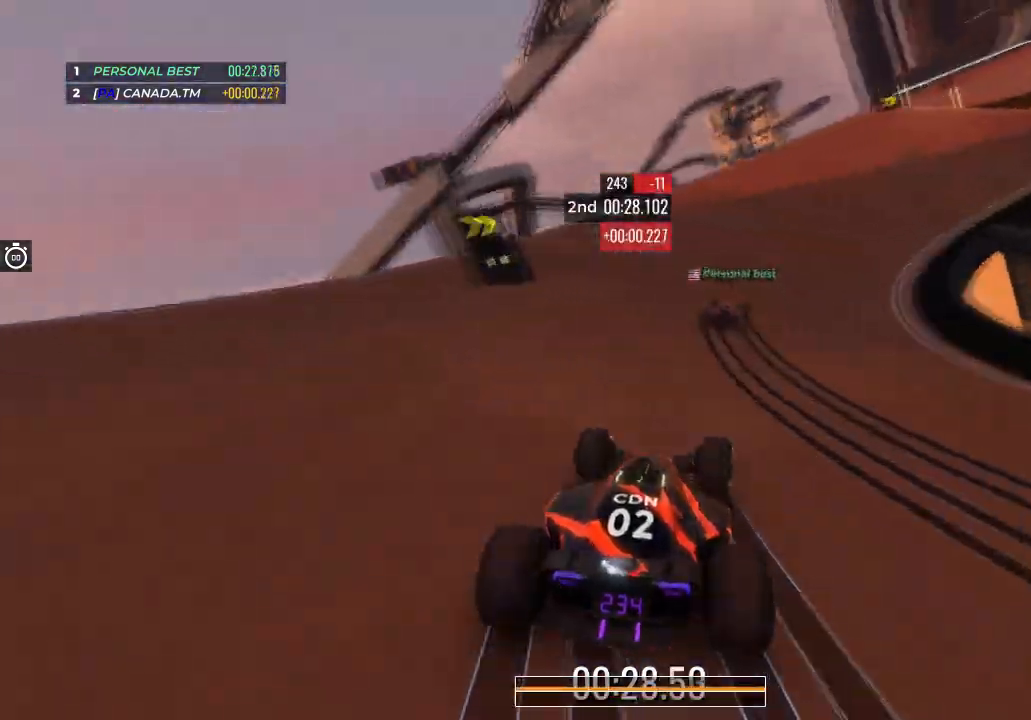
{"keys": ["right", "up"], "events": [[300, "right", "up"], [400, "right", "down"]]}
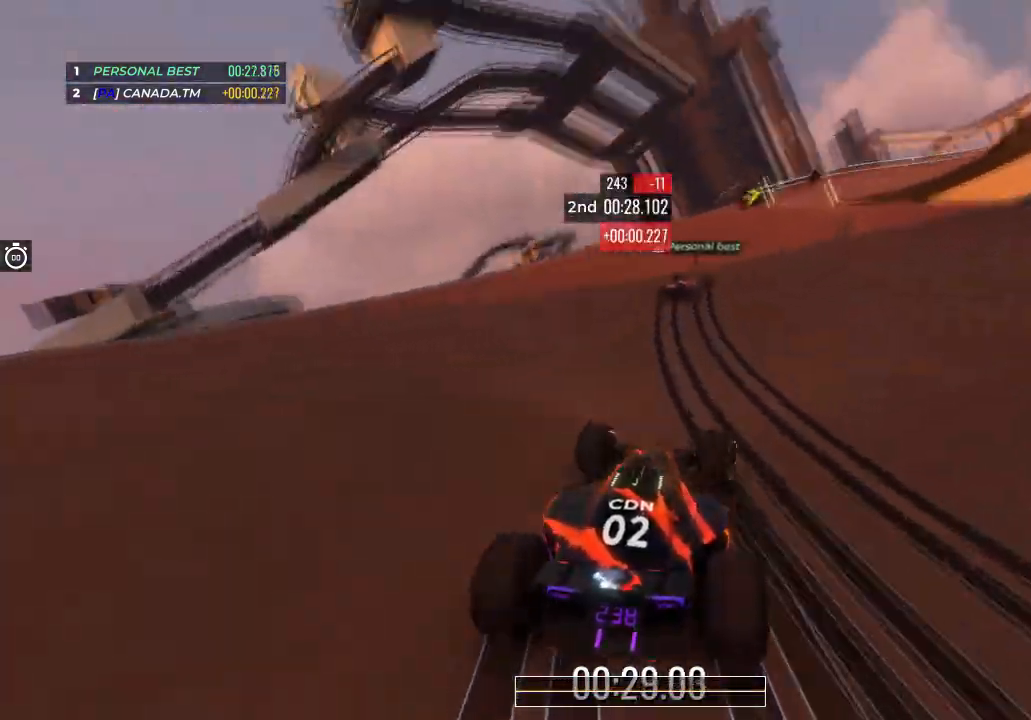
{"keys": ["right", "up"], "events": []}
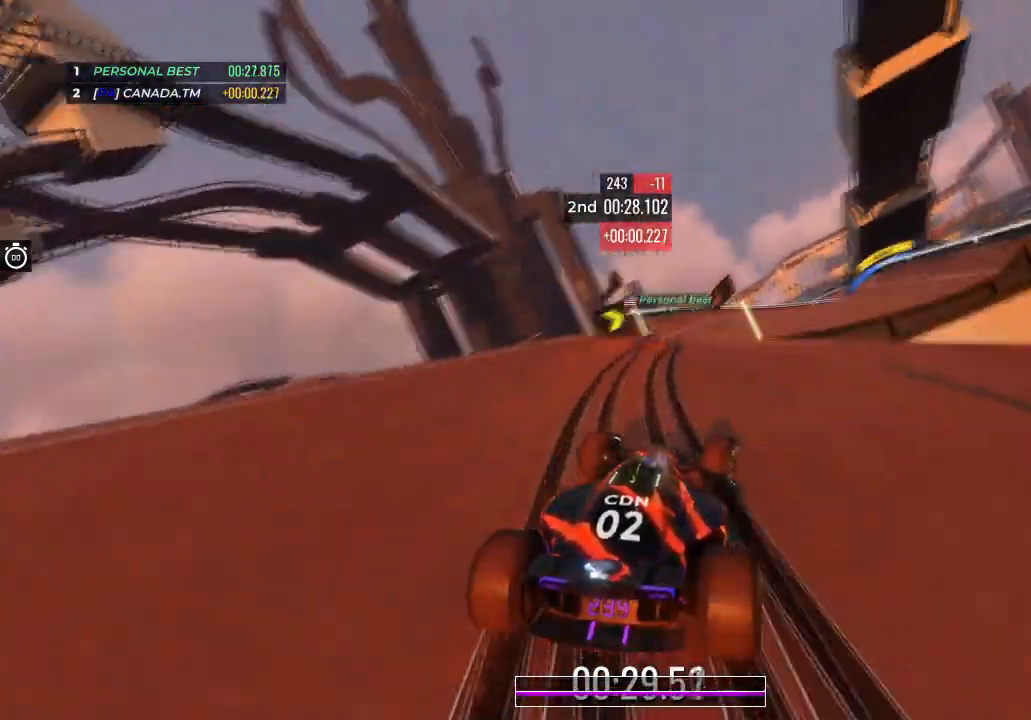
{"keys": ["up"], "events": [[200, "right", "up"], [333, "right", "down"], [500, "right", "up"]]}
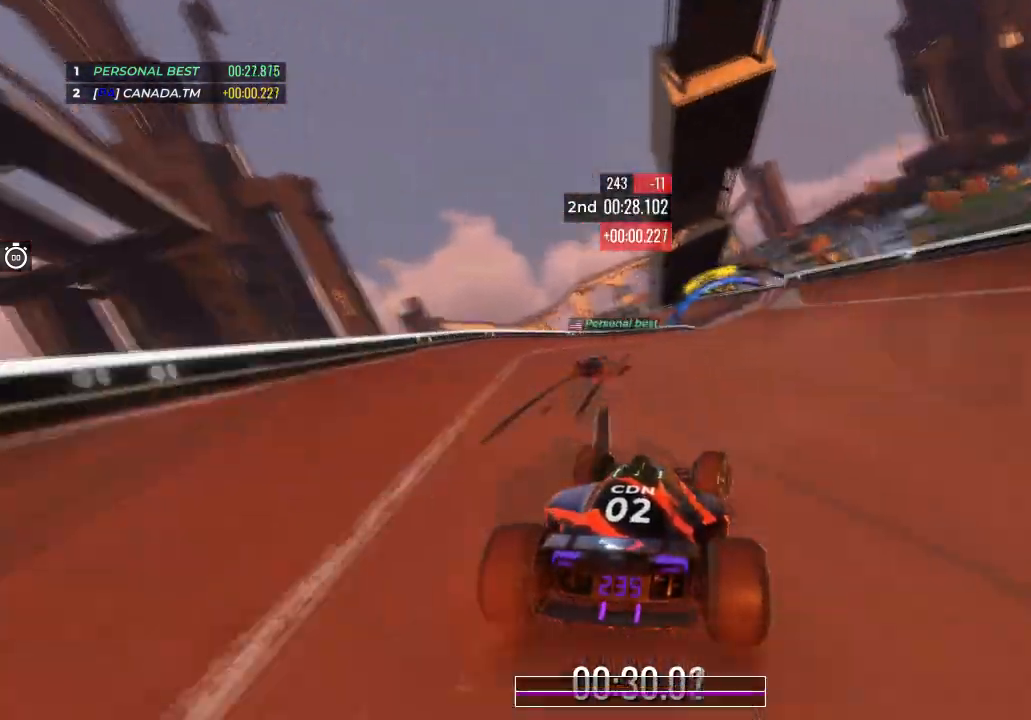
{"keys": ["up"], "events": [[67, "right", "down"], [401, "right", "up"]]}
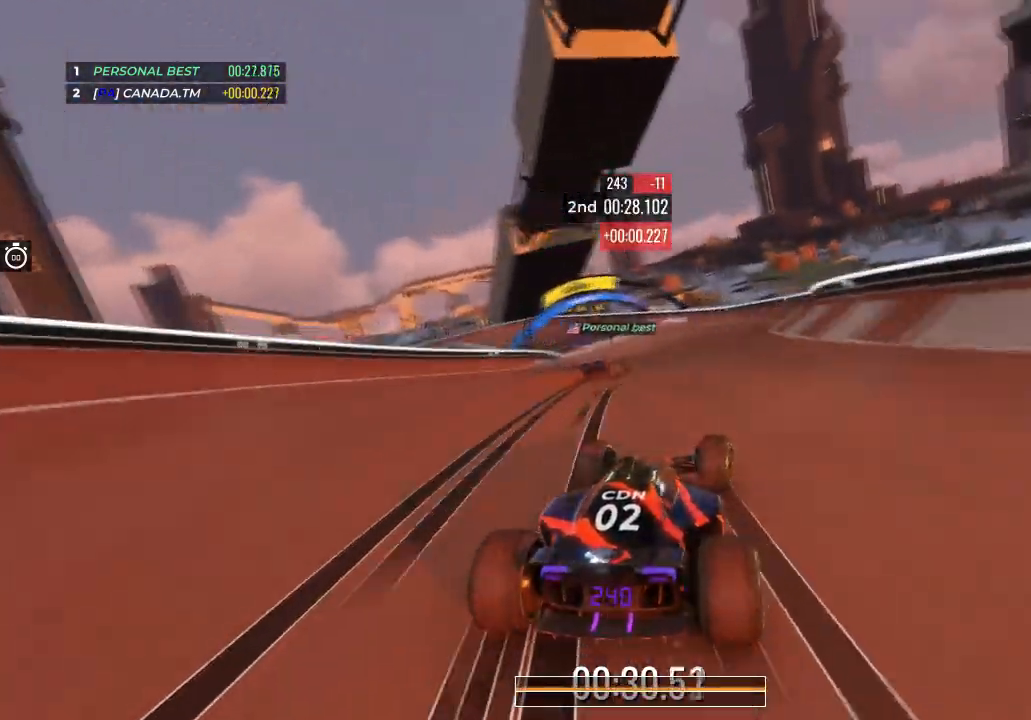
{"keys": ["left", "up"], "events": [[100, "left", "down"], [300, "left", "up"], [367, "left", "down"]]}
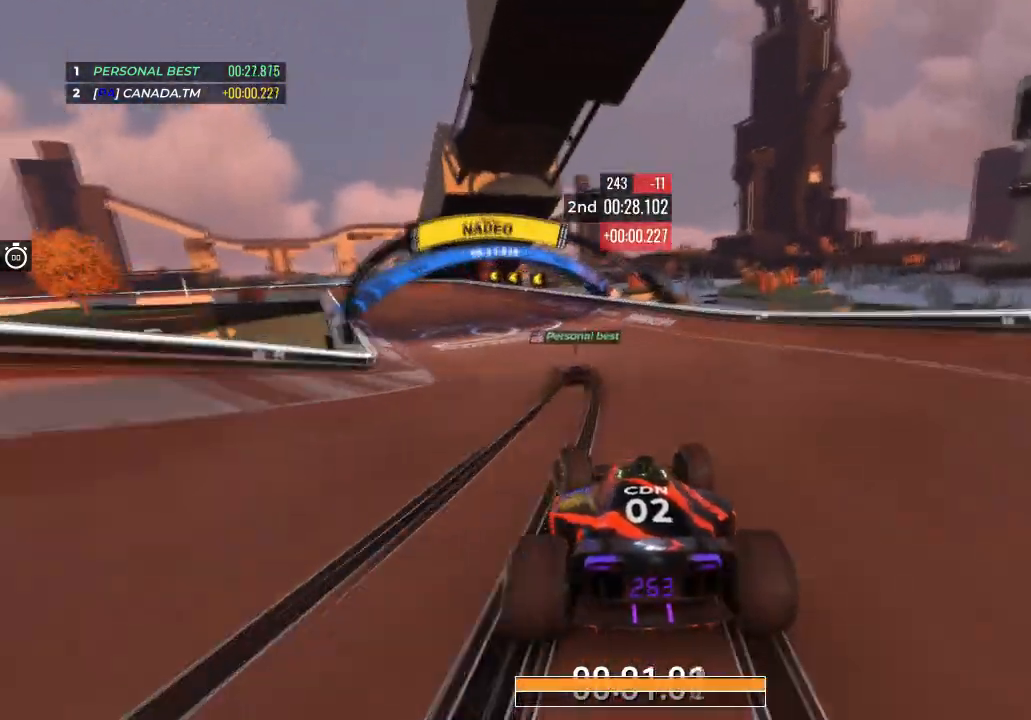
{"keys": ["left", "up"], "events": []}